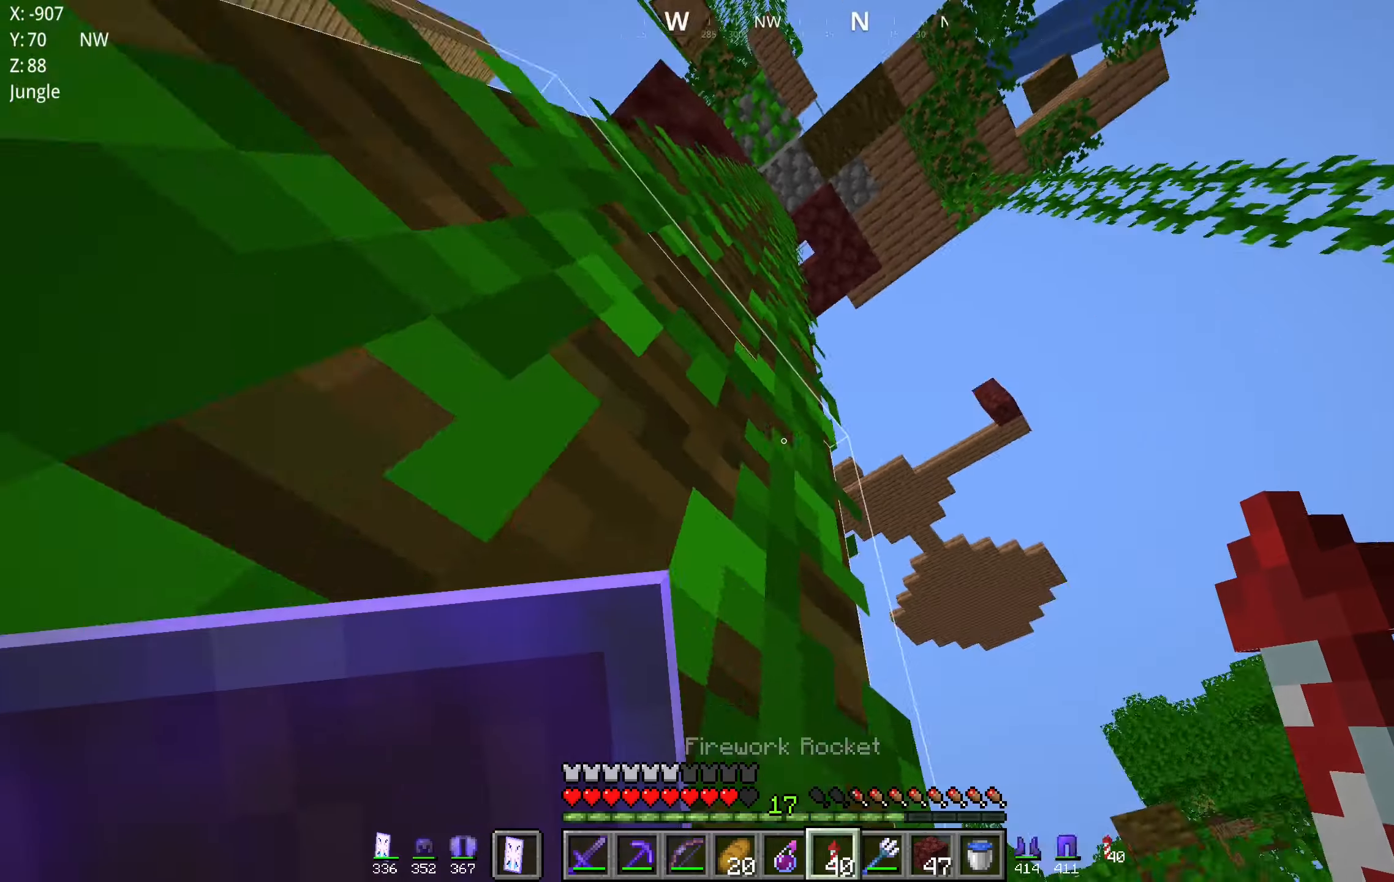
Gameplay with keyboard and mouse; each line is a JSON object with the keys and mouse buttons held at the frame after it. "events" lists presses ("down") and releases ("up") of "a", "d", "s", "space", "w", "mouse_left" and "mouse_right" between this image and that frame as [ms after this image, input, new state], when the widget could be followed in between. "mouse_left", "mouse_right" = the "left", "right" buttons of the "mouse" list. No other keys are recorded. Fast repeated clicks can show as one long hold. Mouse movement is not recorded.
{"keys": ["w"], "mouse": [], "events": [[134, "space", "down"], [417, "space", "up"]]}
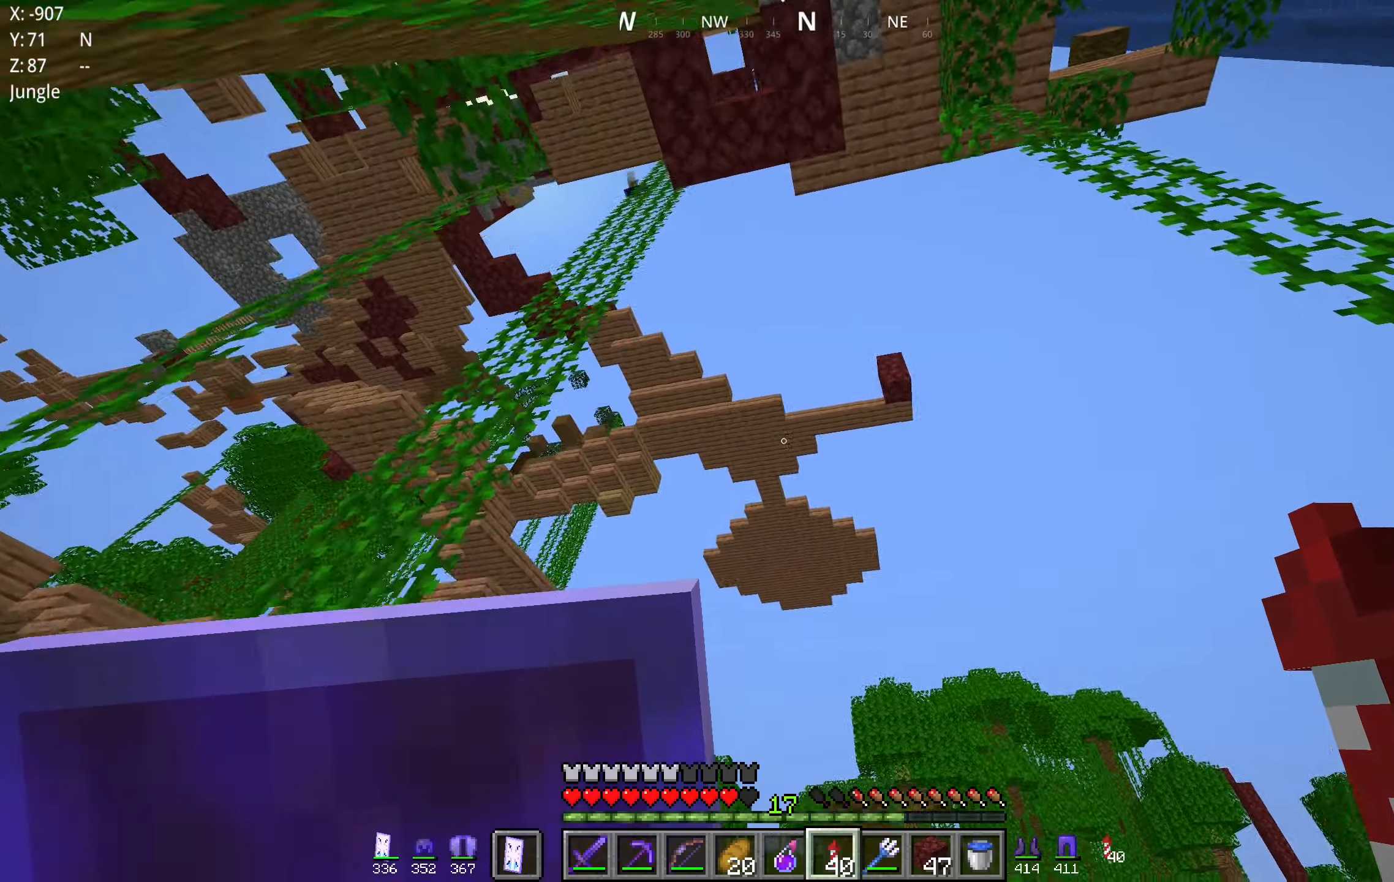
{"keys": ["w"], "mouse": [], "events": [[17, "space", "down"], [134, "space", "up"], [167, "space", "down"], [217, "mouse_right", "down"], [284, "space", "up"], [334, "mouse_right", "up"]]}
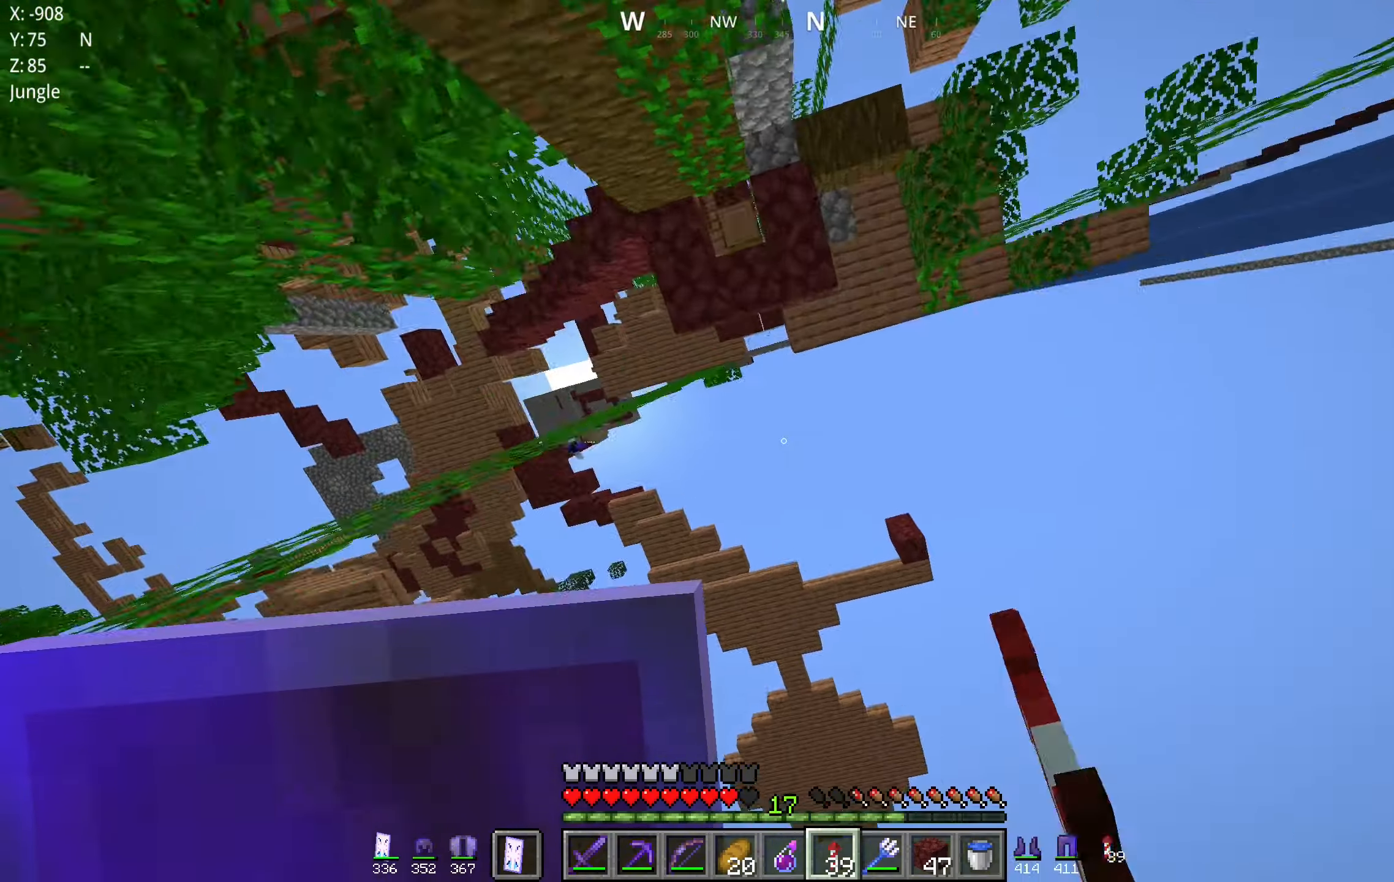
{"keys": ["w"], "mouse": [], "events": []}
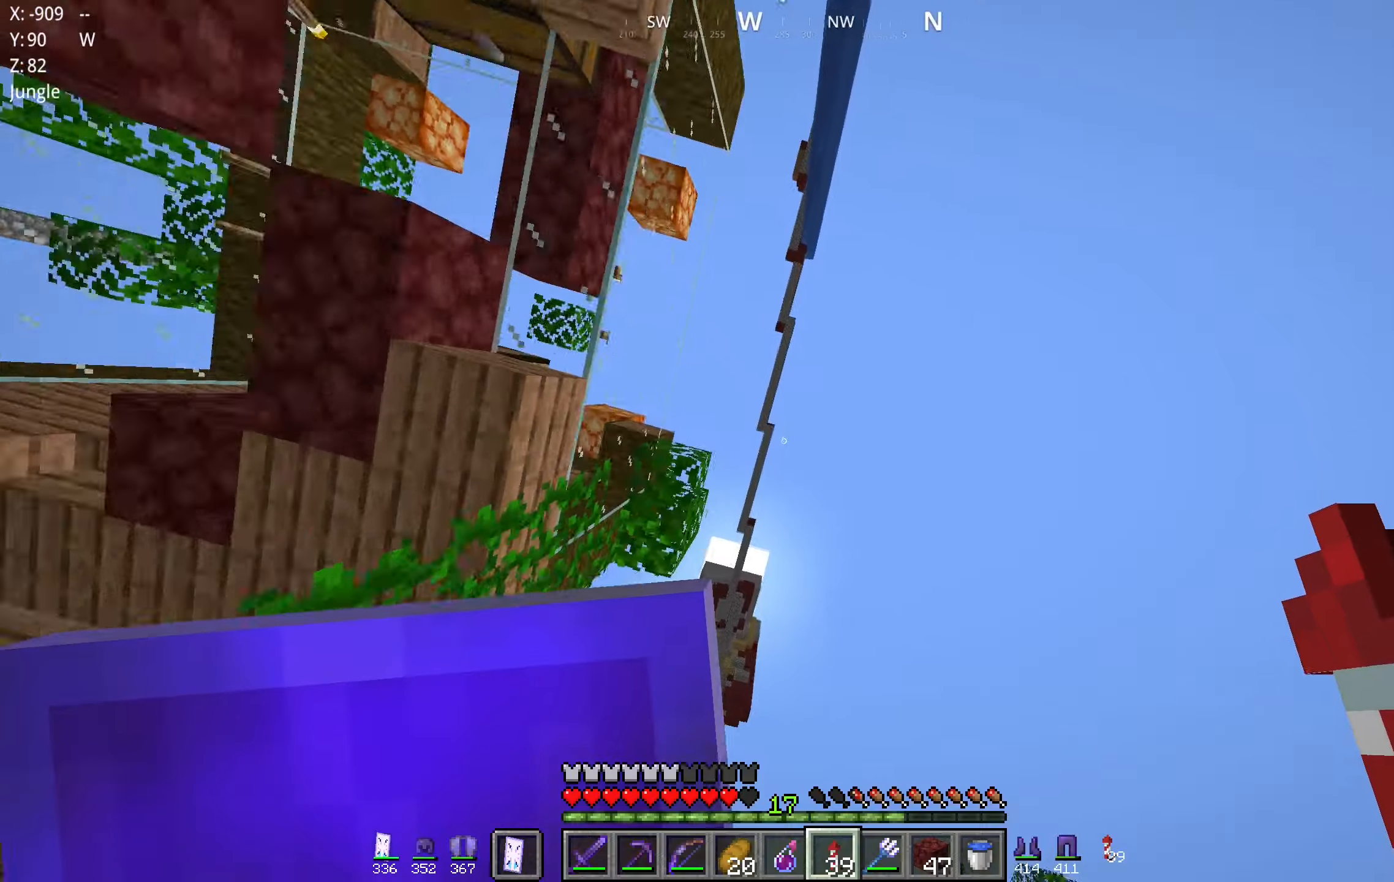
{"keys": ["w"], "mouse": [], "events": []}
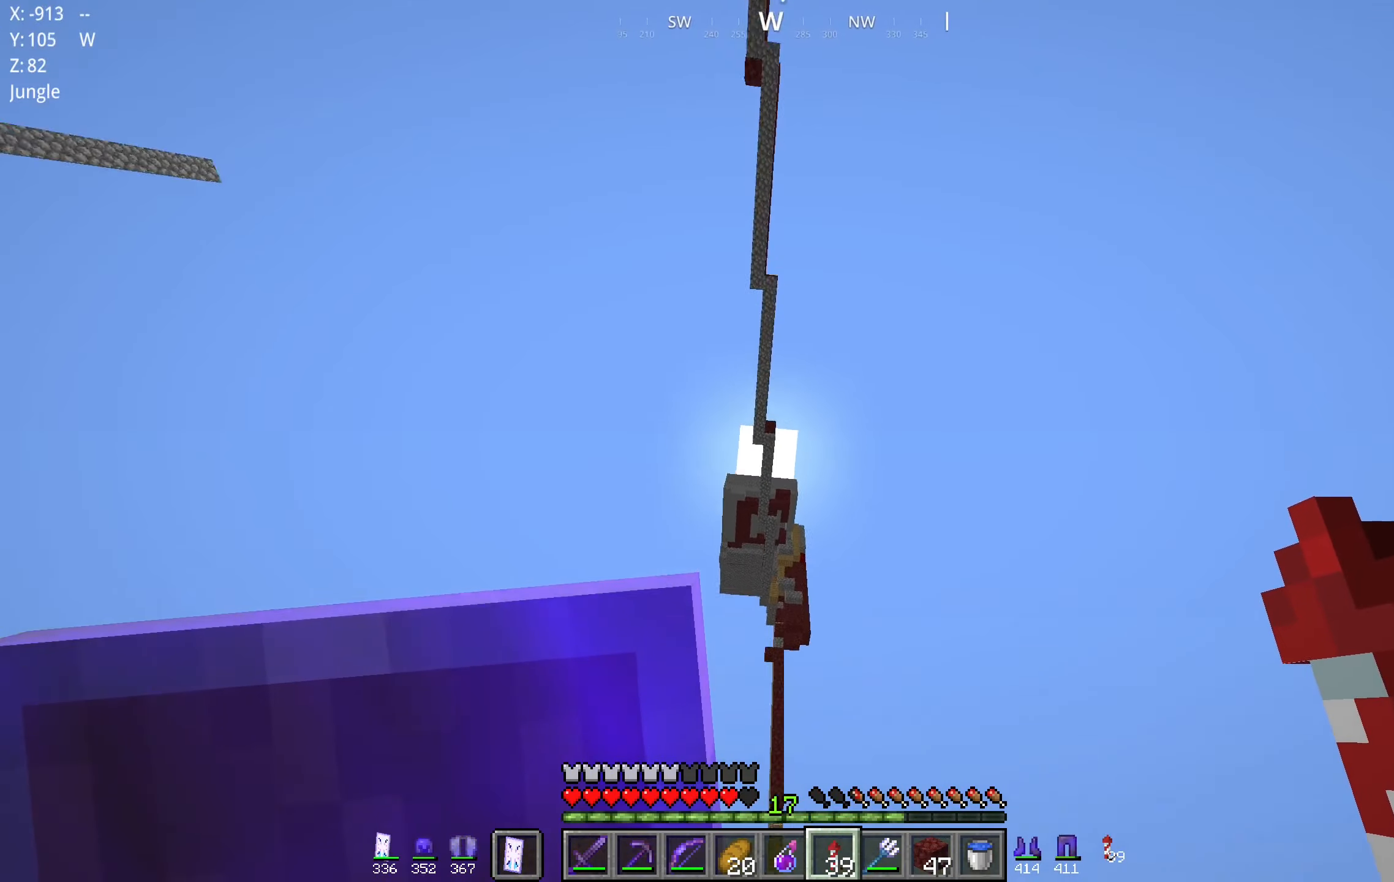
{"keys": ["w"], "mouse": [], "events": []}
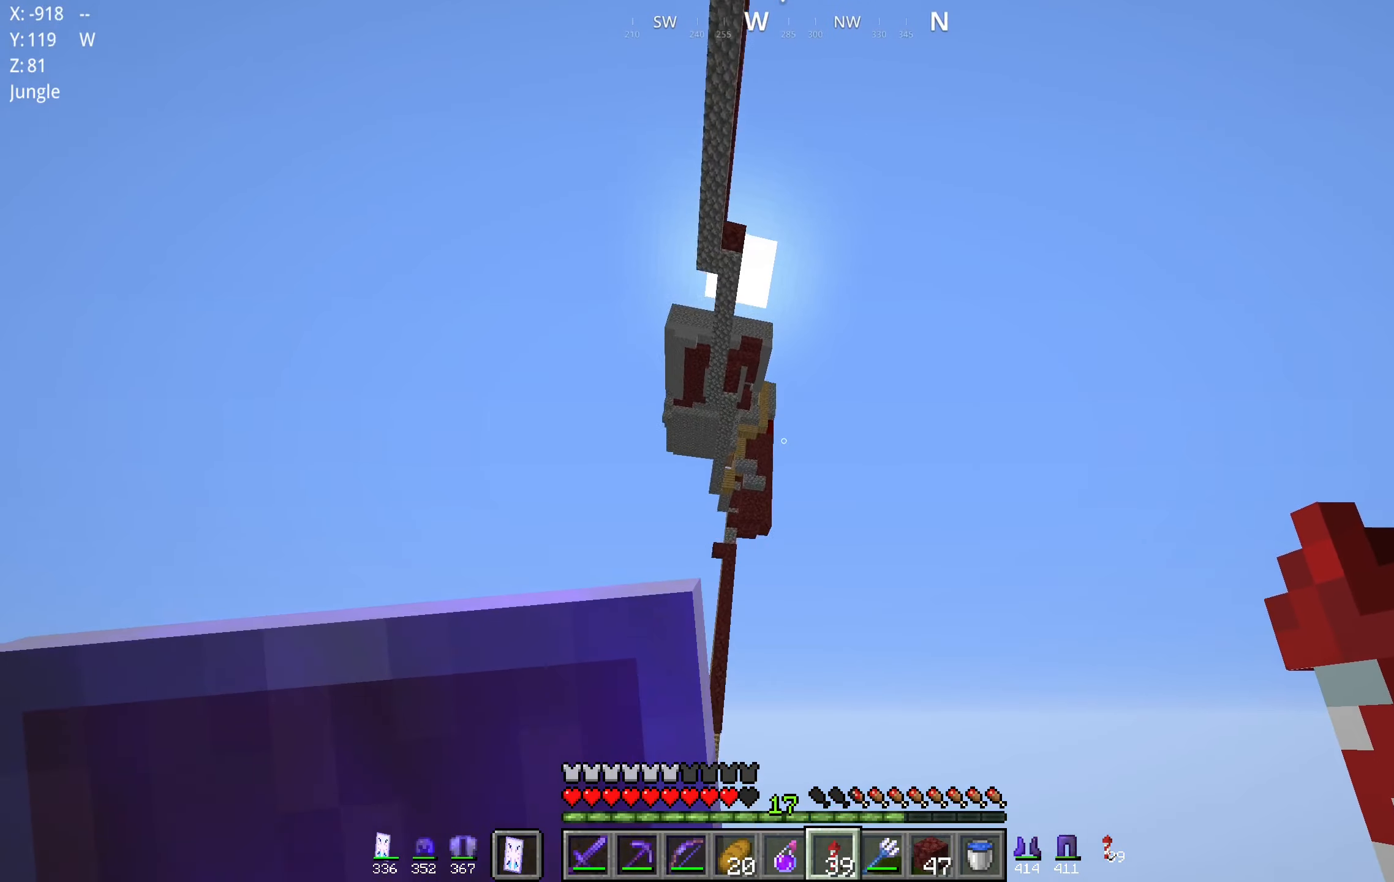
{"keys": [], "mouse": [], "events": [[400, "w", "up"]]}
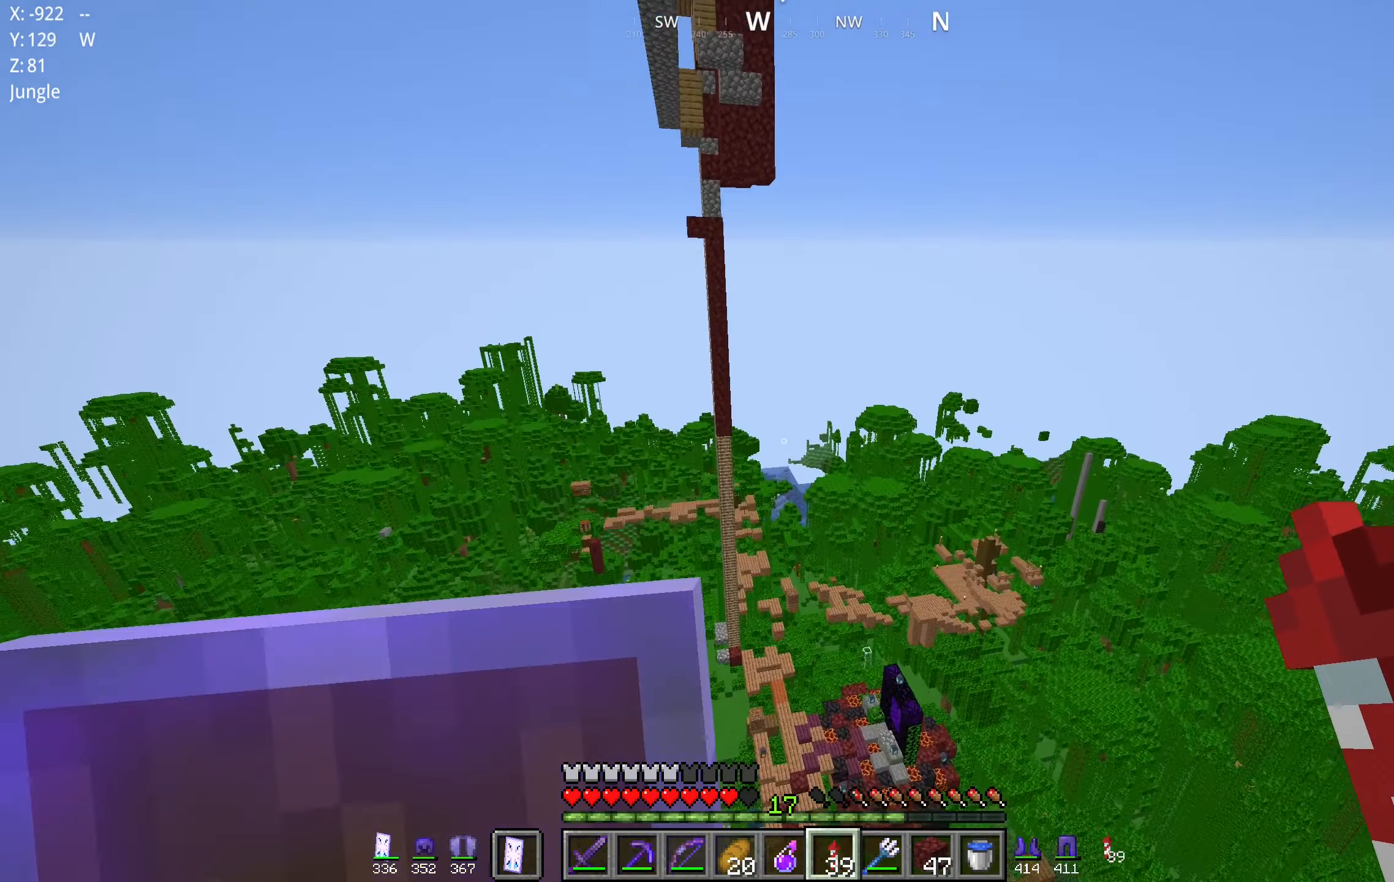
{"keys": ["w"], "mouse": [], "events": [[150, "w", "down"]]}
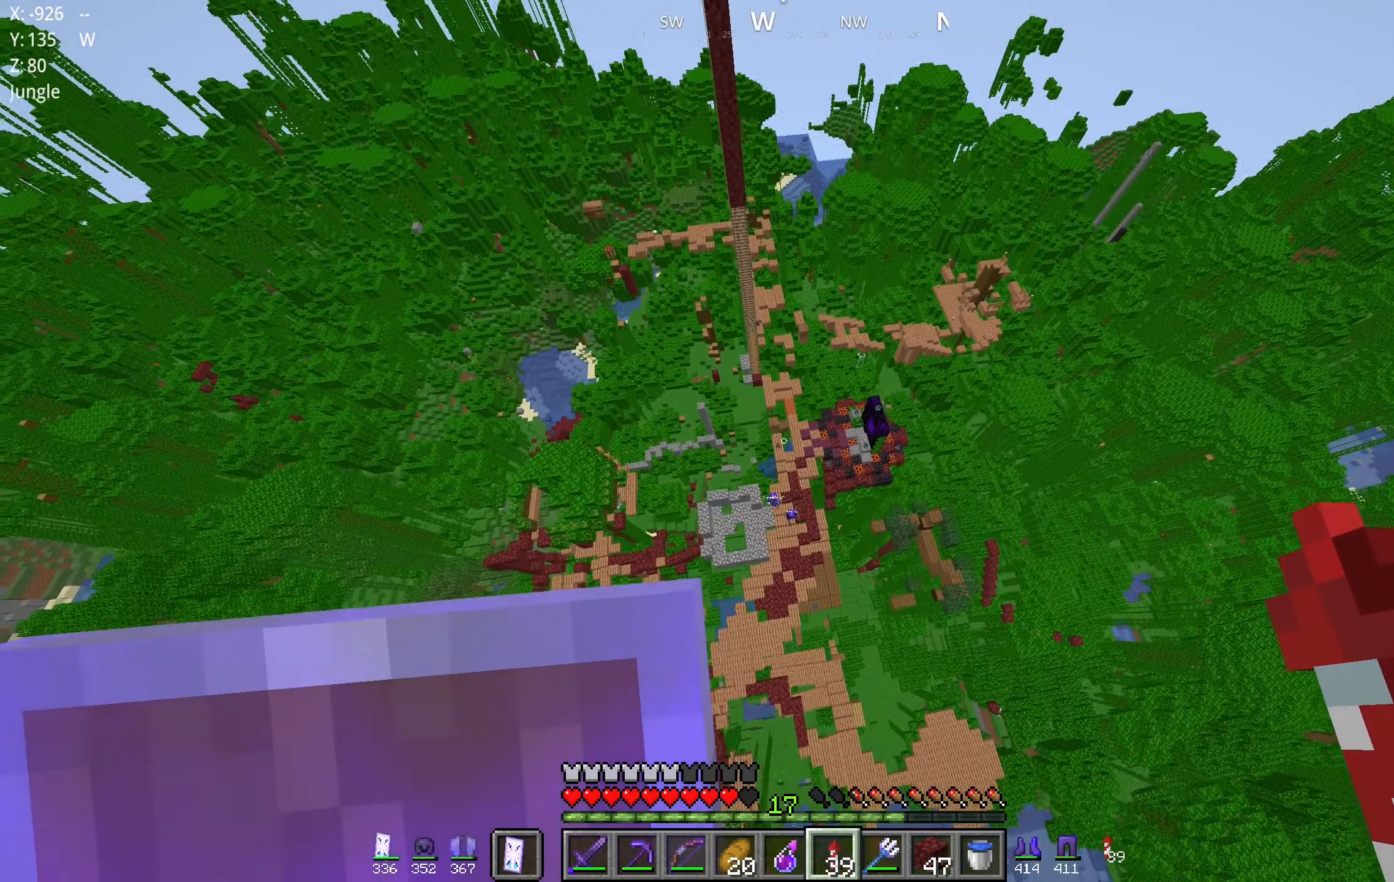
{"keys": ["w"], "mouse": [], "events": []}
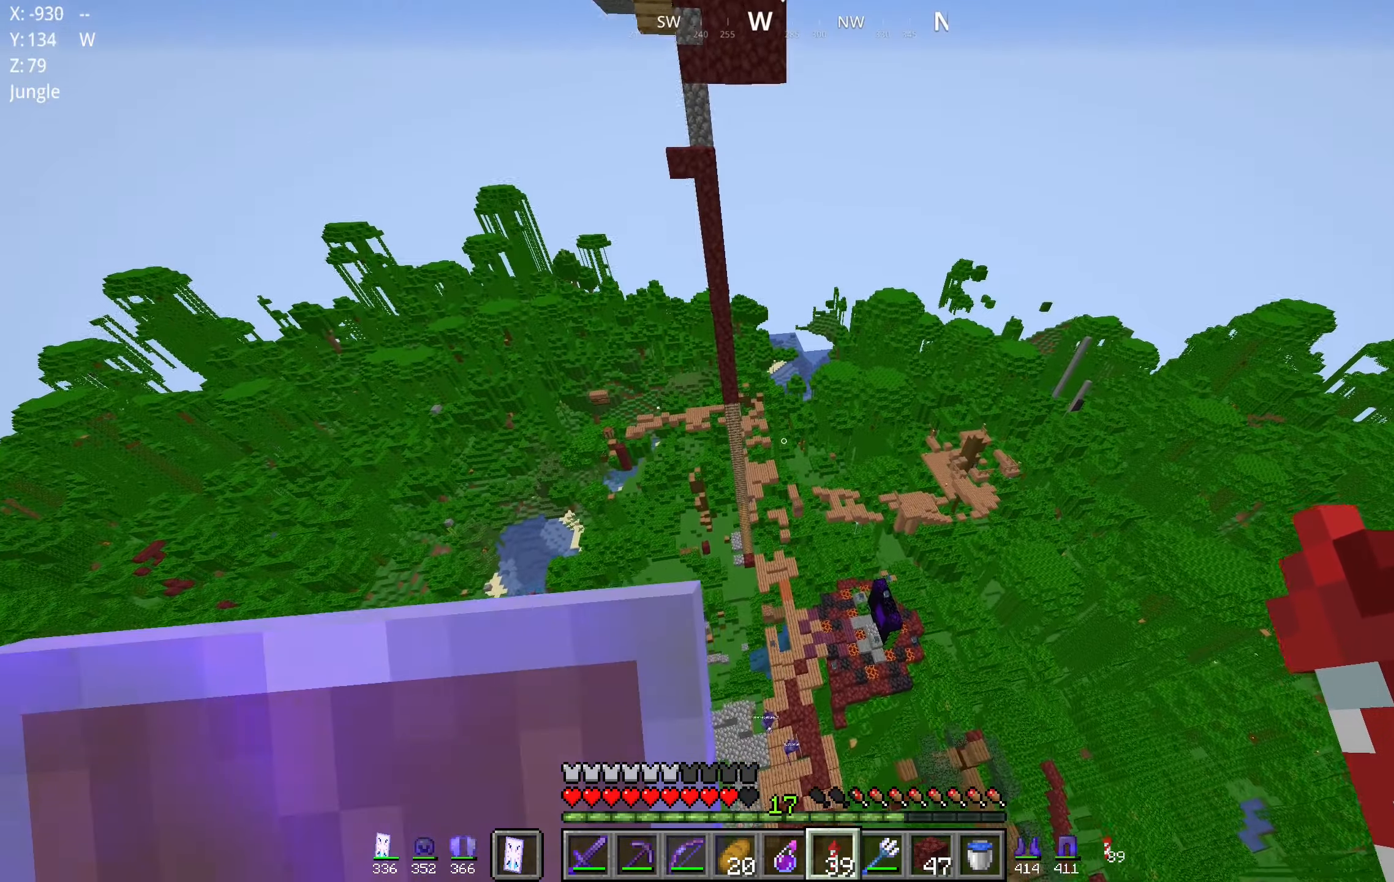
{"keys": ["w"], "mouse": [], "events": []}
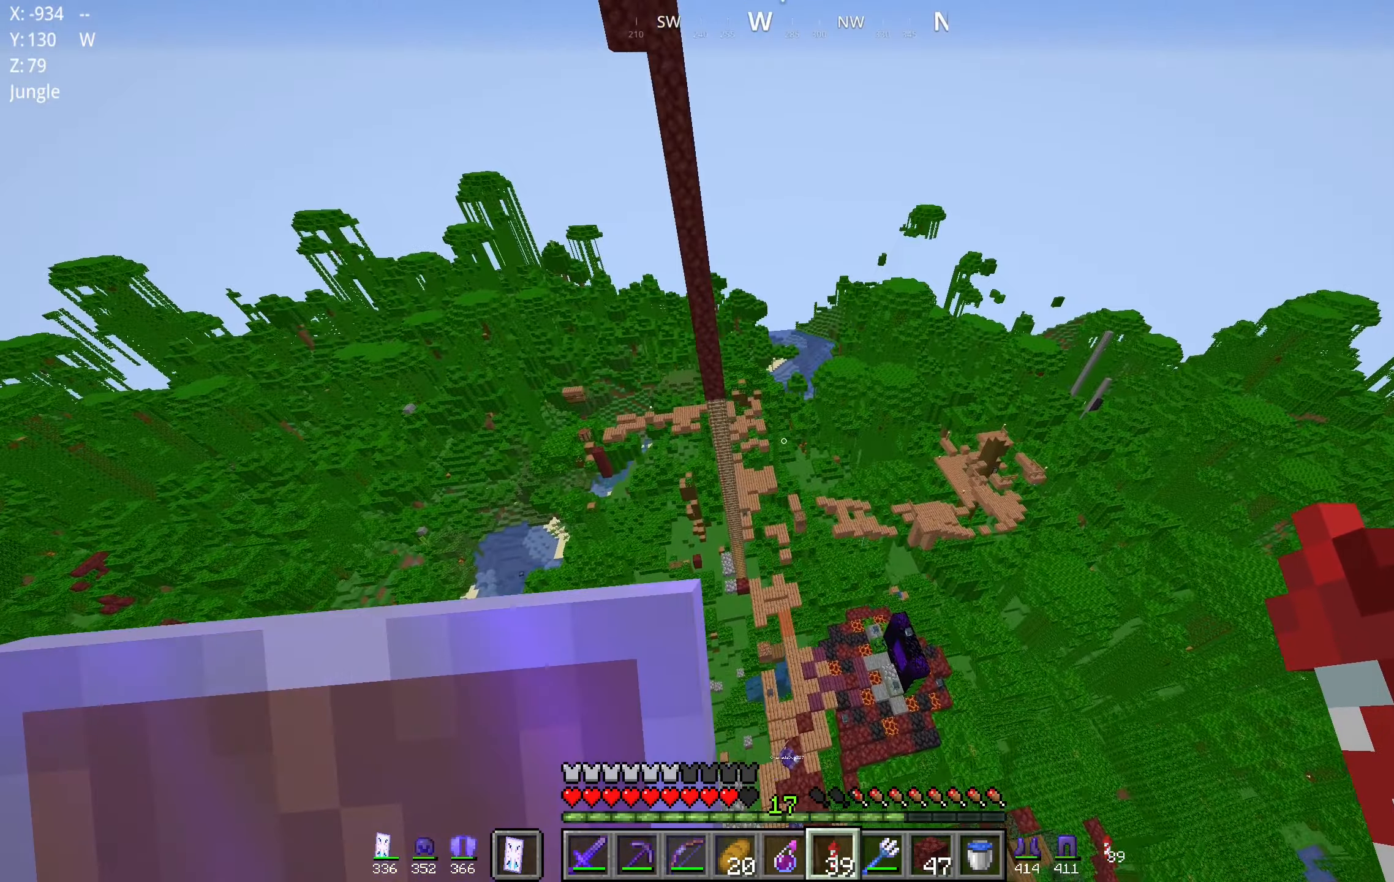
{"keys": ["w"], "mouse": [], "events": []}
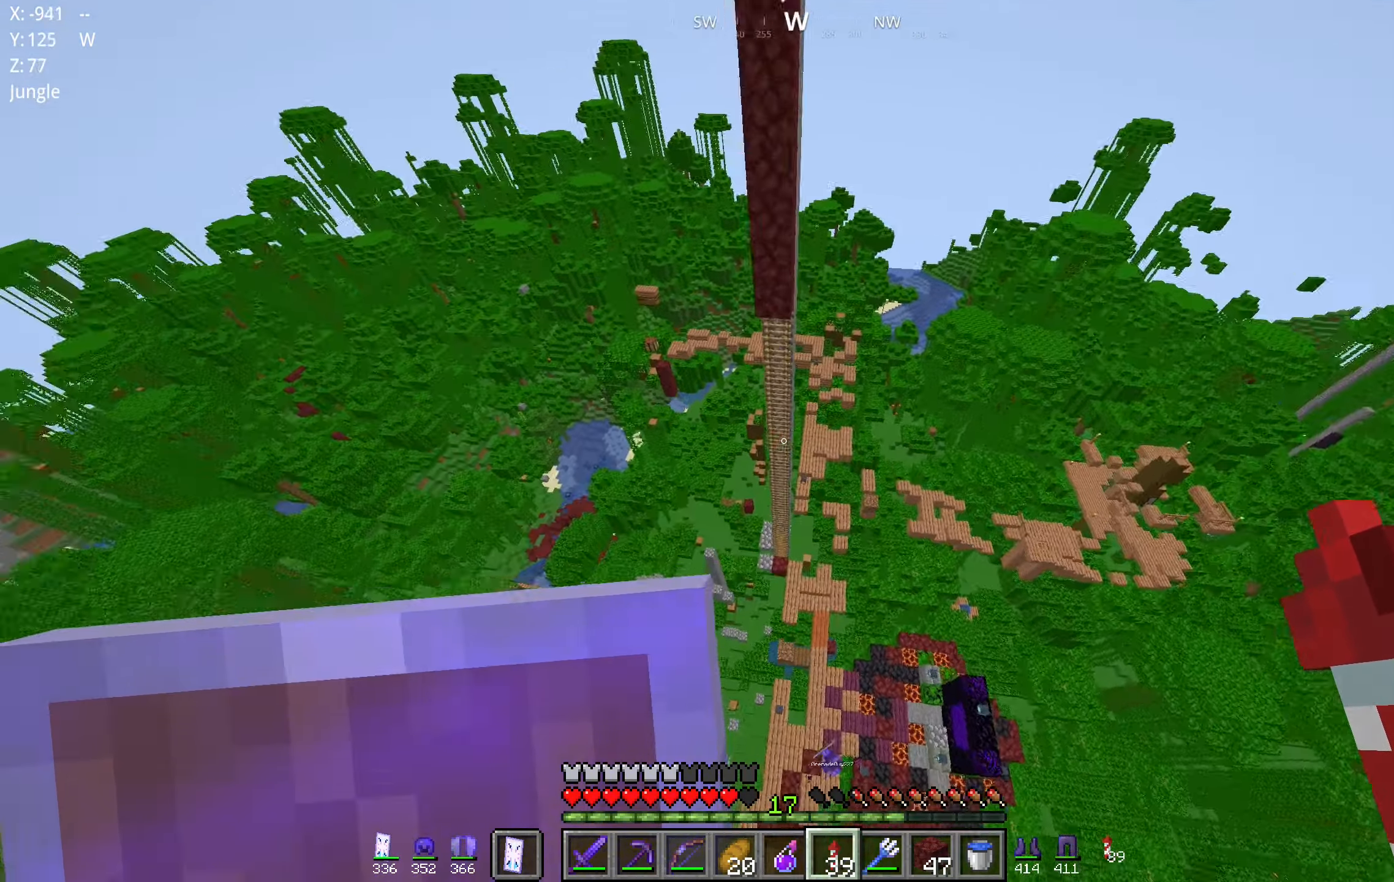
{"keys": ["a", "w"], "mouse": [], "events": [[400, "a", "down"]]}
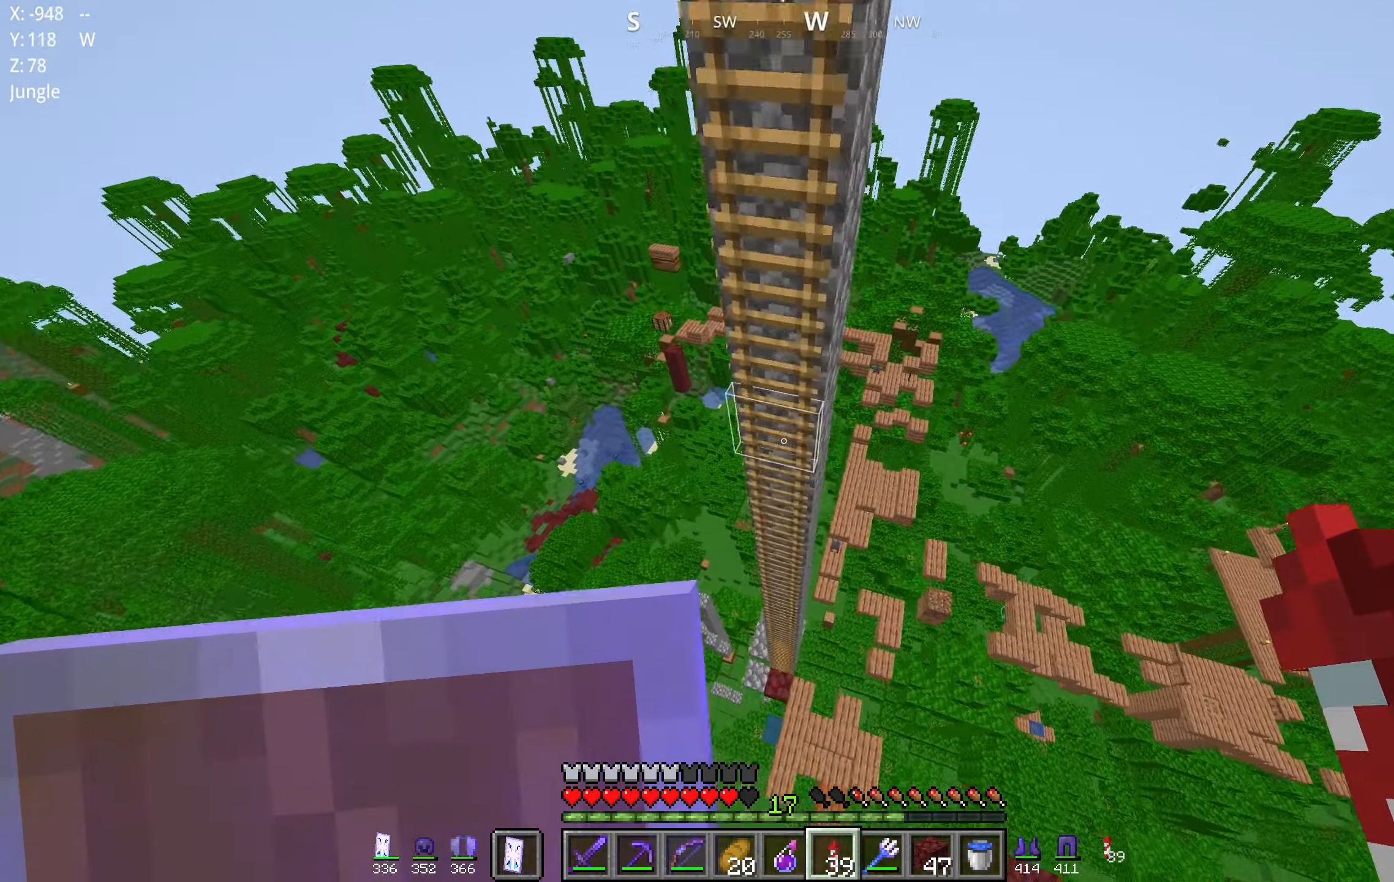
{"keys": ["d", "w"], "mouse": []}
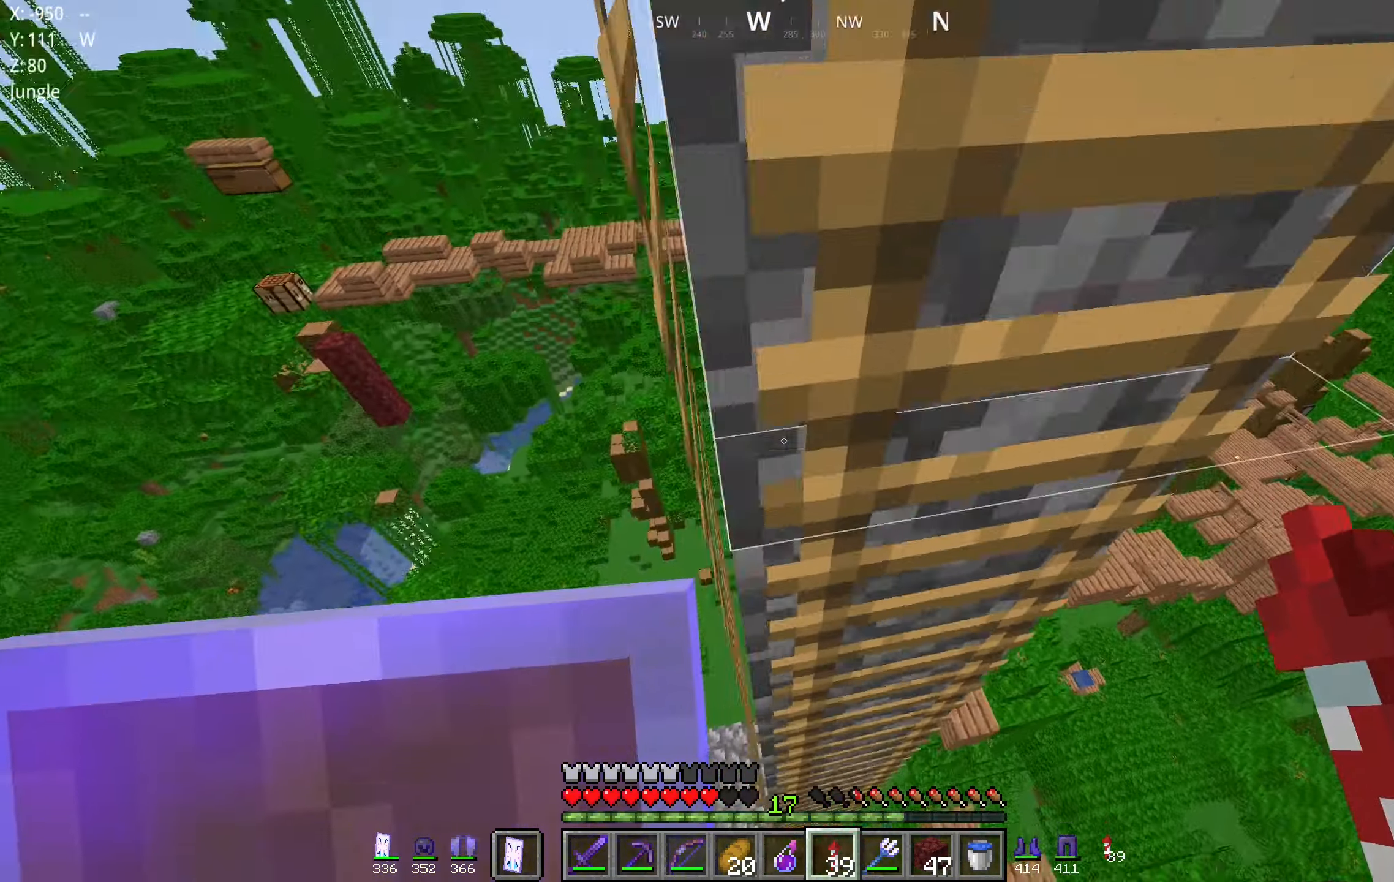
{"keys": ["d", "w"], "mouse": [], "events": []}
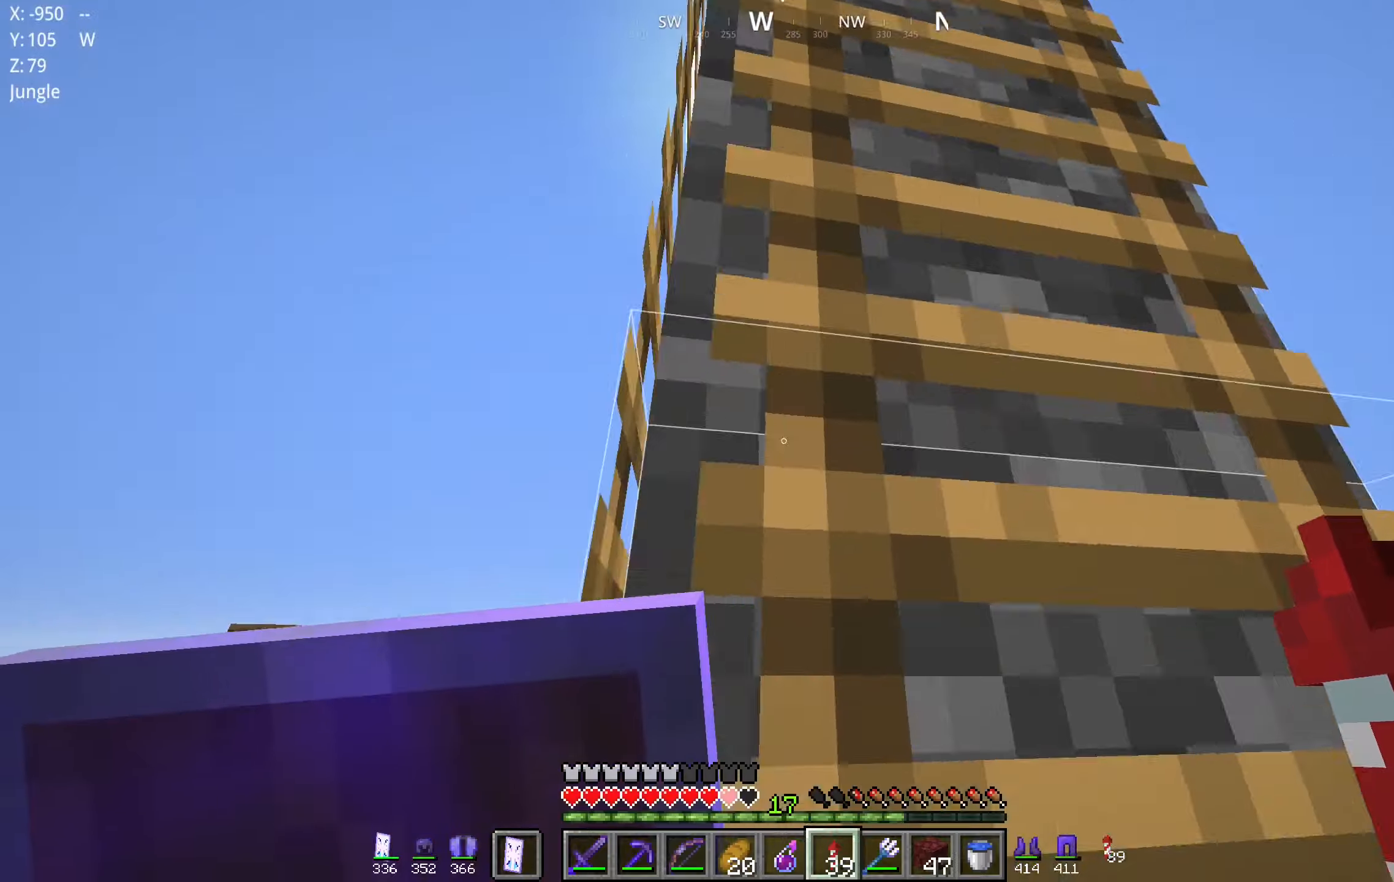
{"keys": [], "mouse": [], "events": [[50, "a", "down"], [83, "d", "up"], [167, "w", "up"], [417, "a", "up"]]}